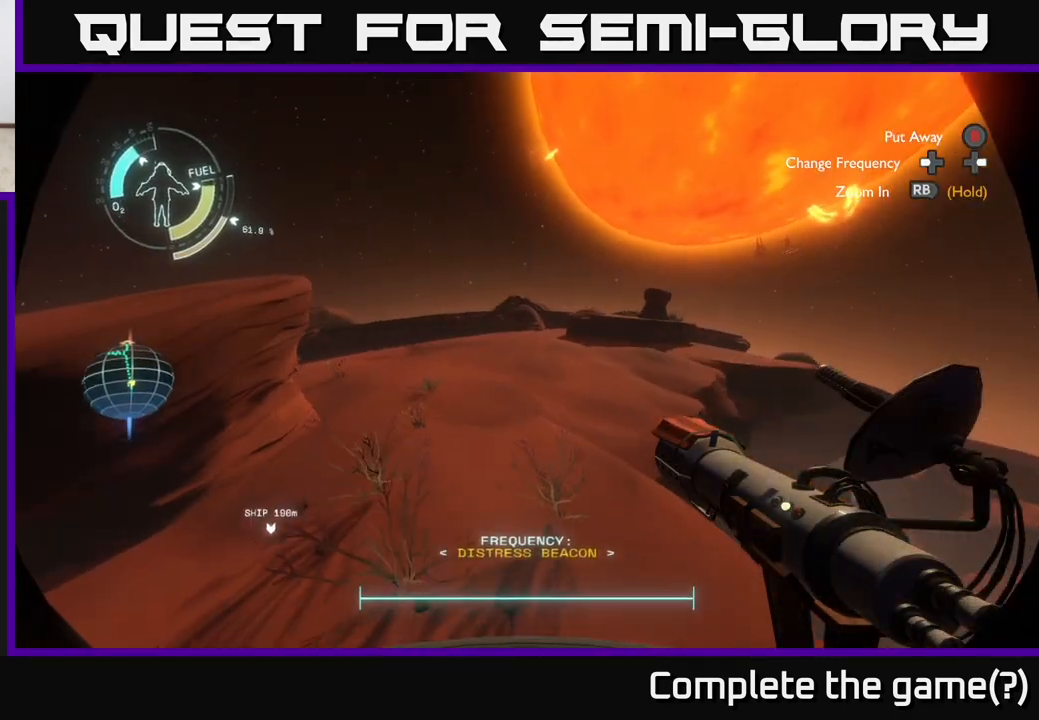
Gameplay with a controller (Xbox layout); each line is a JSON object with the inputs held at the frame after it. "events" lists button and stick changes between this image and that frame as [ms after this image, input, new state], when the widget could be followed in between.
{"buttons": [], "left_stick": "up-right", "right_stick": "center", "events": [[150, "left_stick", "up"], [217, "left_stick", "up-right"]]}
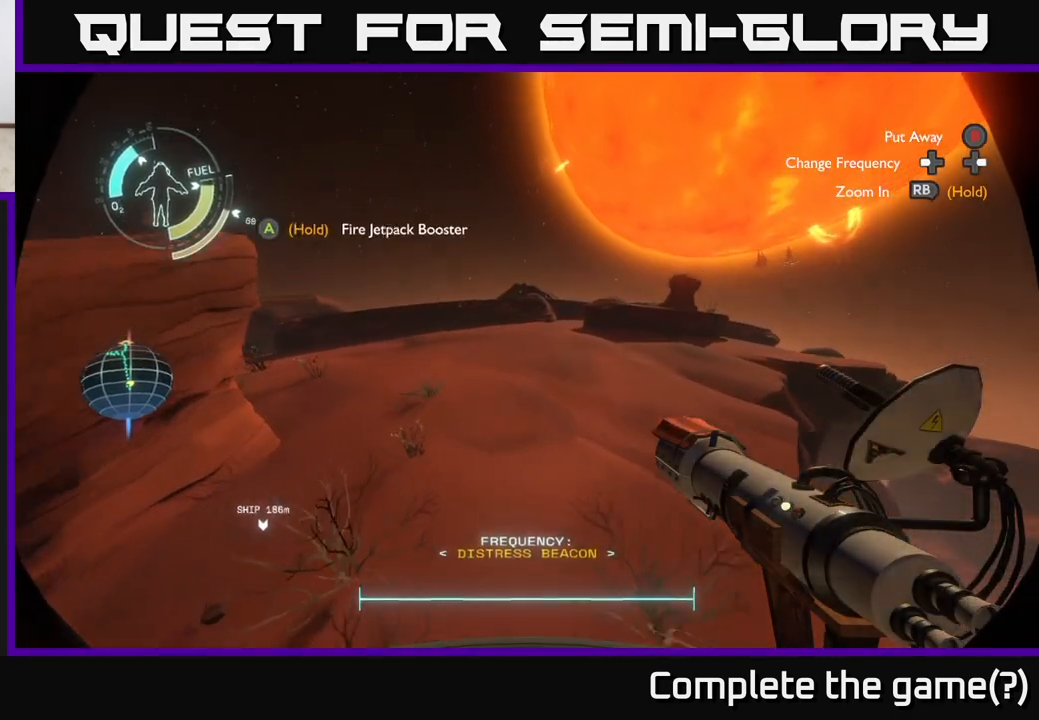
{"buttons": ["R2"], "left_stick": "up", "right_stick": "center", "events": [[17, "R2", "down"], [483, "left_stick", "up"]]}
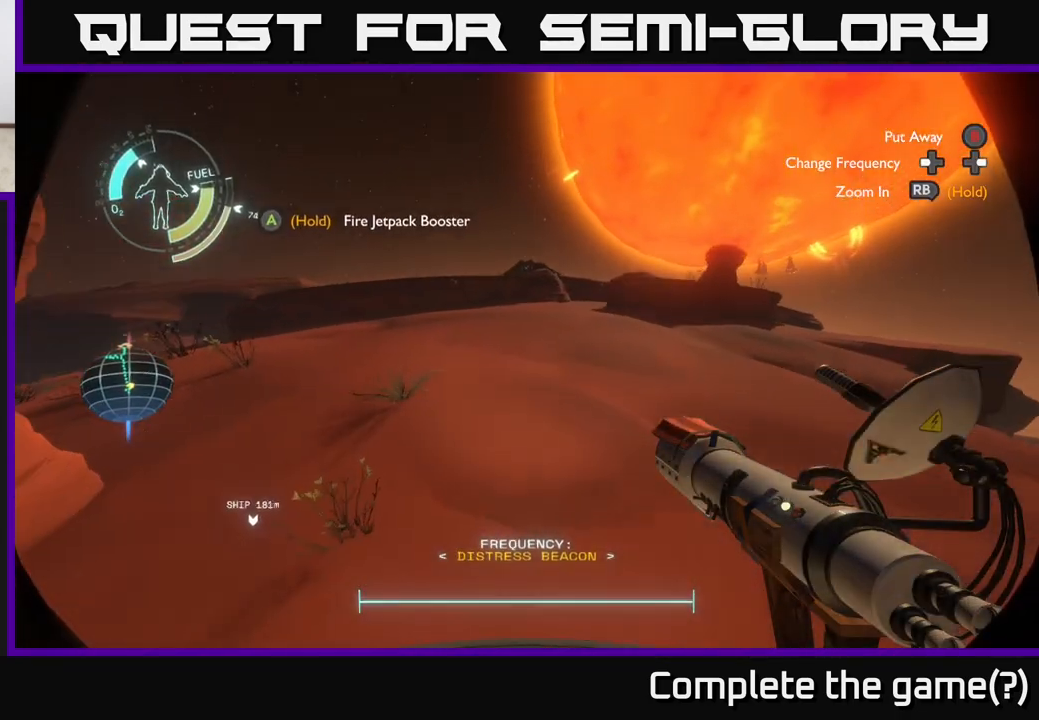
{"buttons": [], "left_stick": "up", "right_stick": "up-left", "events": [[167, "R2", "up"], [417, "right_stick", "up-left"]]}
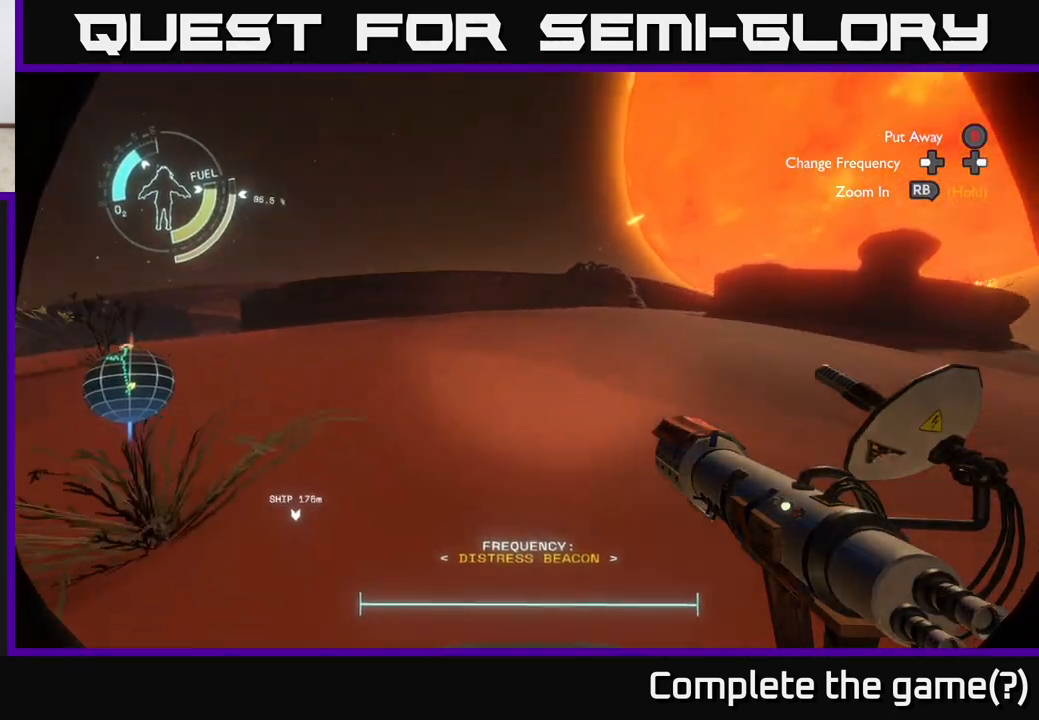
{"buttons": [], "left_stick": "up", "right_stick": "center", "events": [[100, "right_stick", "left"], [233, "right_stick", "center"]]}
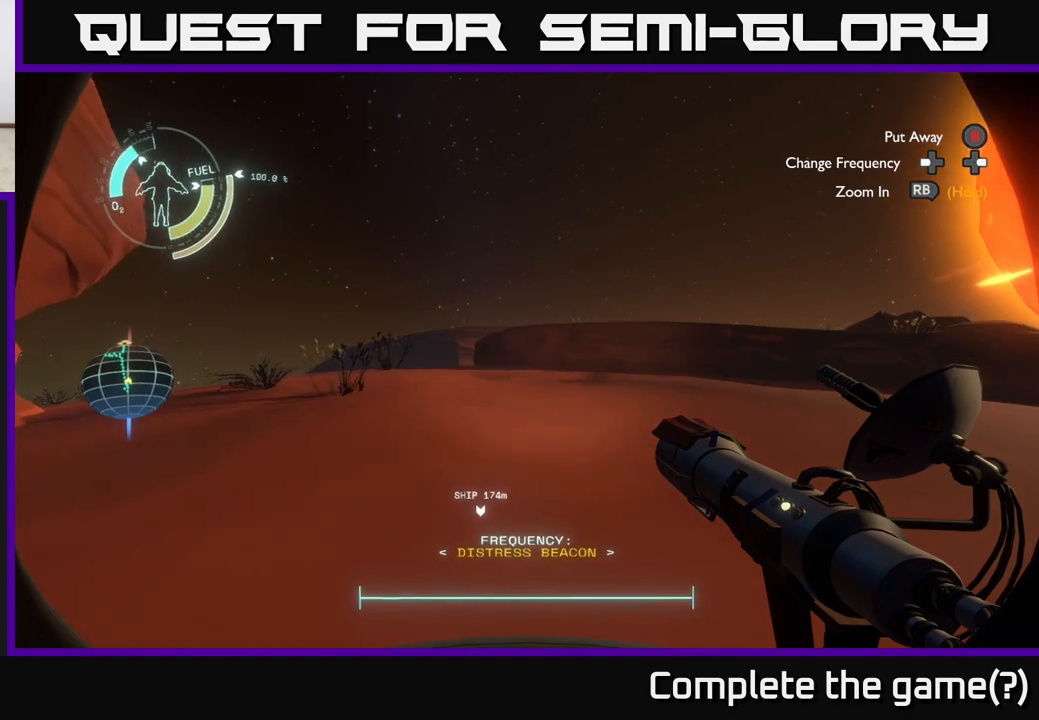
{"buttons": [], "left_stick": "up", "right_stick": "right", "events": [[483, "right_stick", "right"]]}
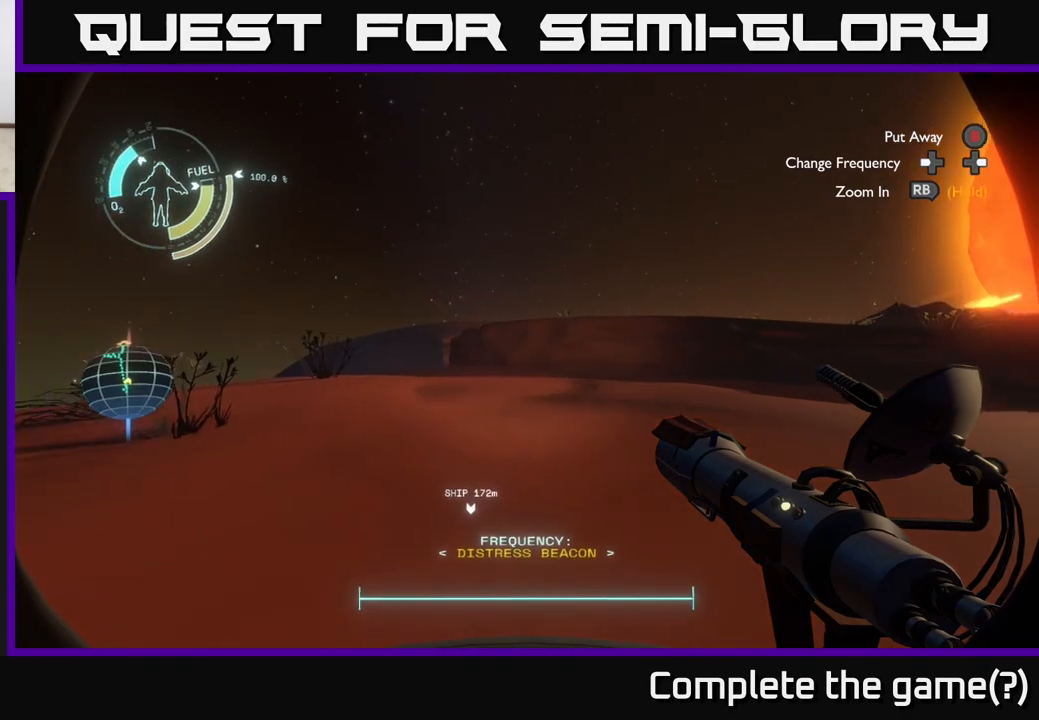
{"buttons": [], "left_stick": "up", "right_stick": "center", "events": [[300, "right_stick", "center"]]}
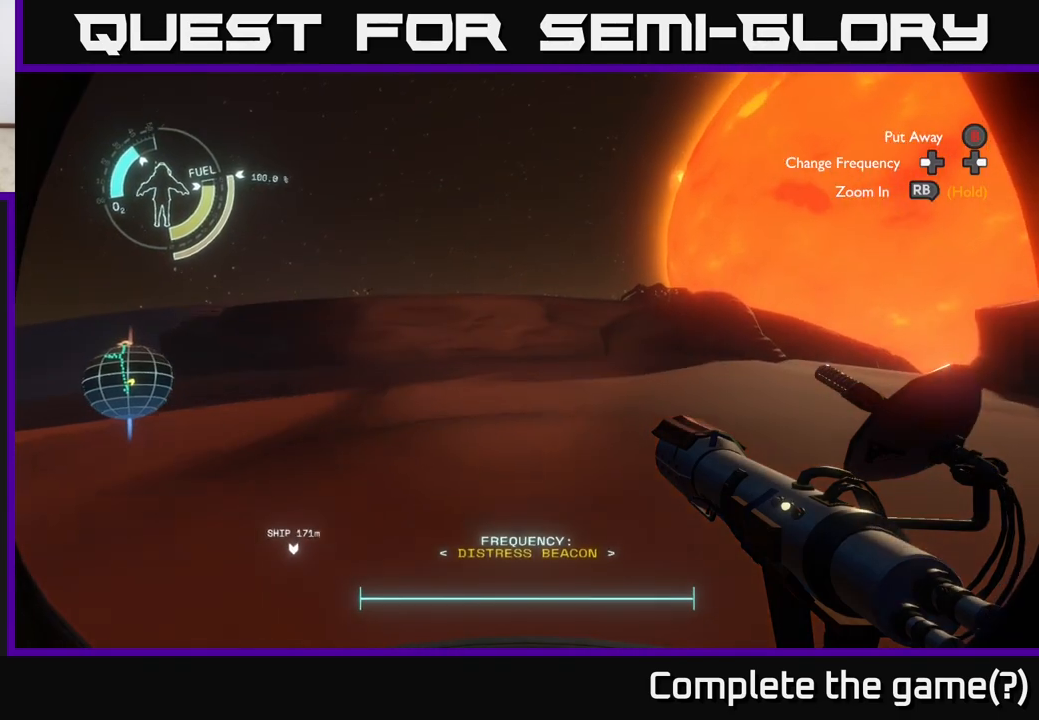
{"buttons": [], "left_stick": "up", "right_stick": "center", "events": []}
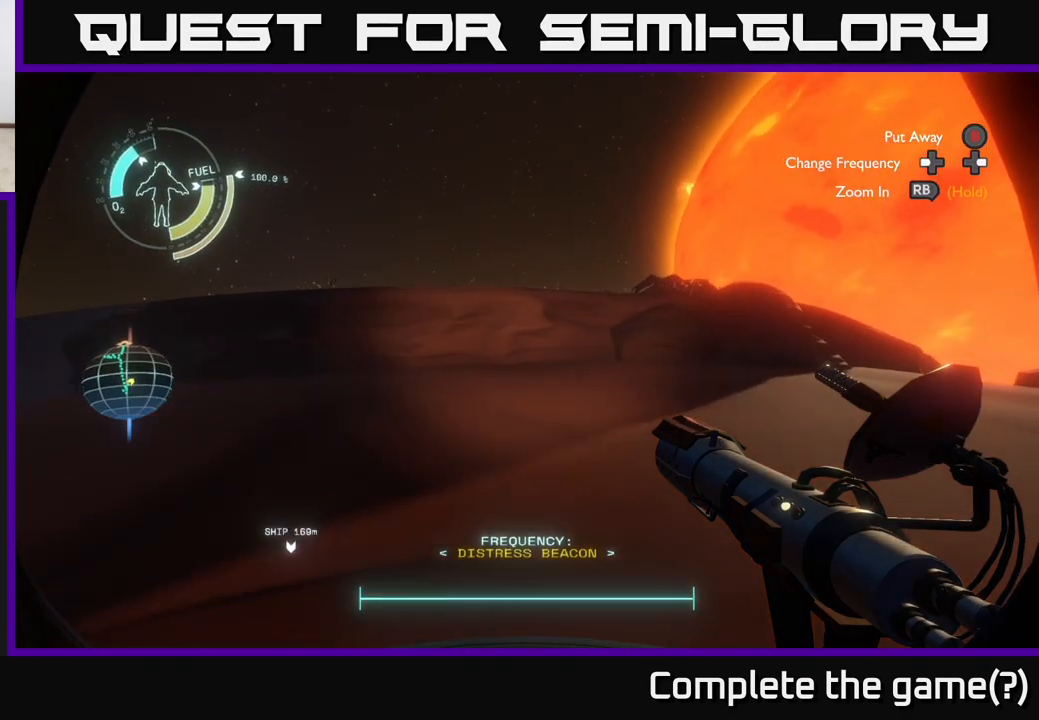
{"buttons": ["A"], "left_stick": "up", "right_stick": "center", "events": [[317, "A", "down"]]}
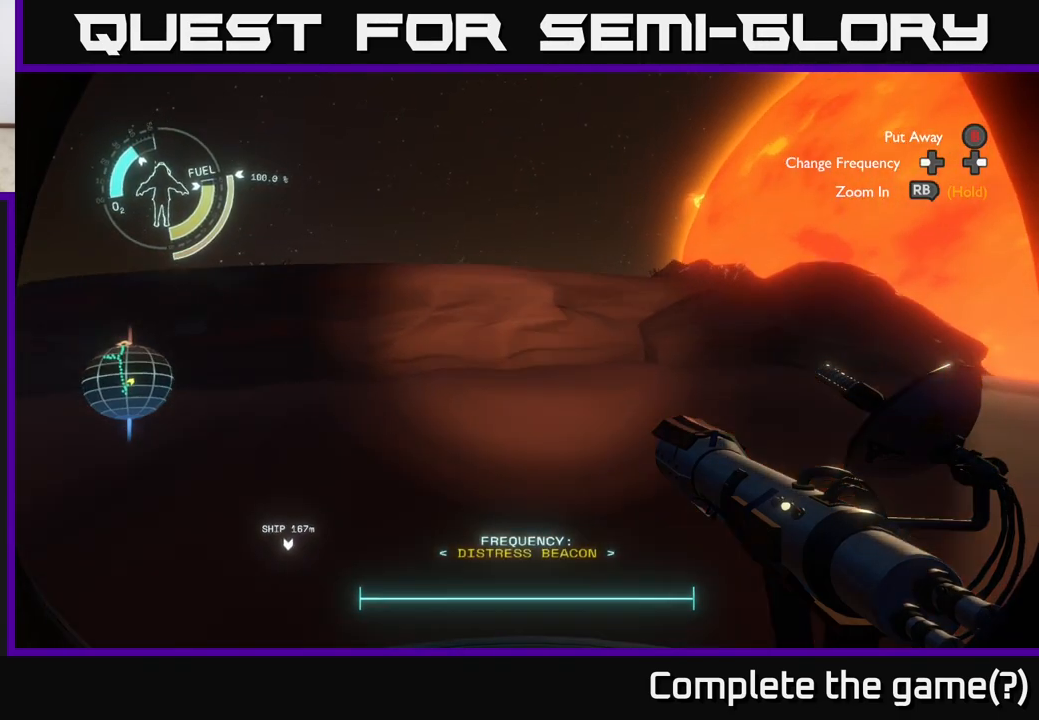
{"buttons": [], "left_stick": "up", "right_stick": "center", "events": [[33, "A", "up"], [233, "R2", "down"], [483, "R2", "up"]]}
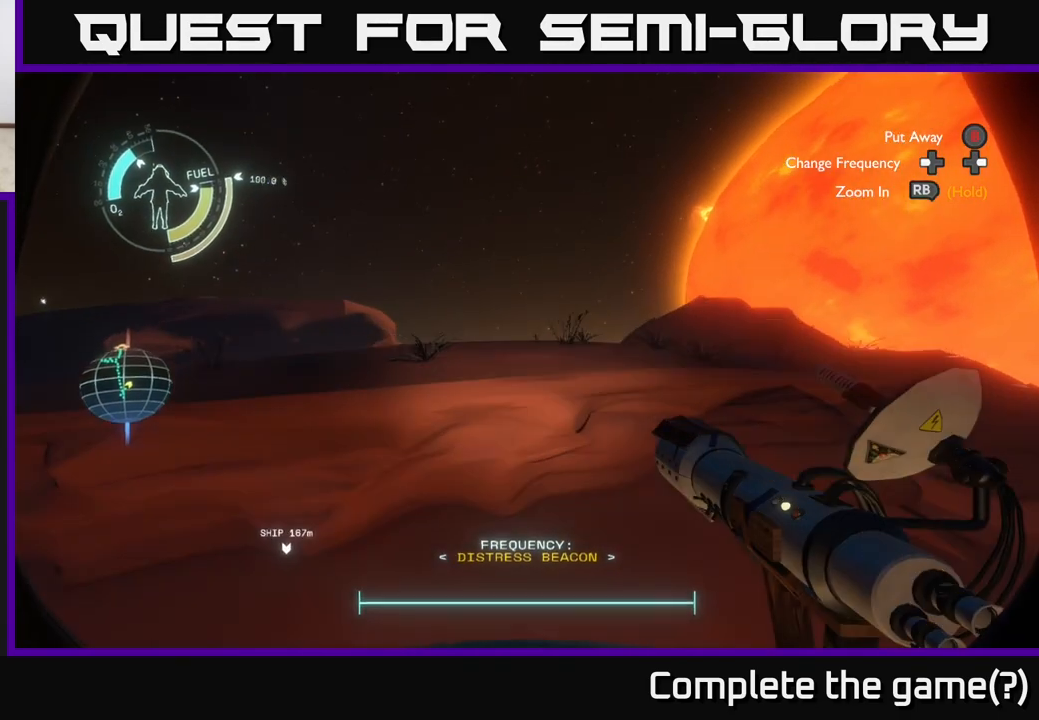
{"buttons": [], "left_stick": "up-left", "right_stick": "center", "events": [[117, "right_stick", "down"], [183, "right_stick", "down-left"], [283, "R2", "down"], [333, "right_stick", "center"], [400, "R2", "up"], [500, "left_stick", "up-left"]]}
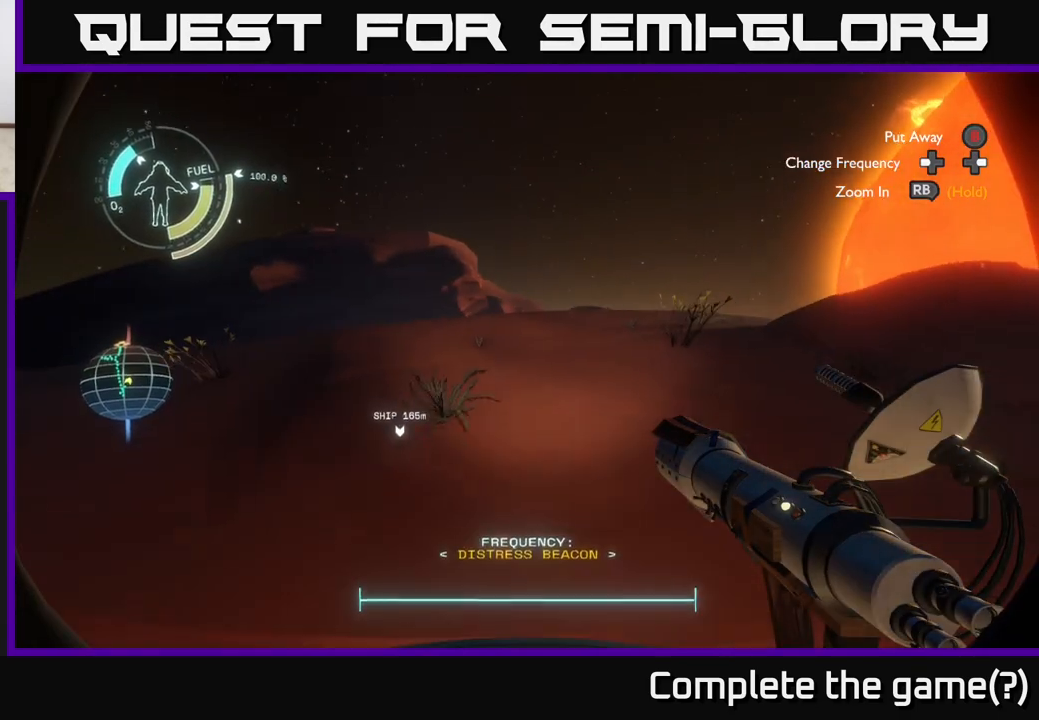
{"buttons": [], "left_stick": "center", "right_stick": "center", "events": [[17, "right_stick", "left"], [233, "left_stick", "center"], [383, "right_stick", "center"]]}
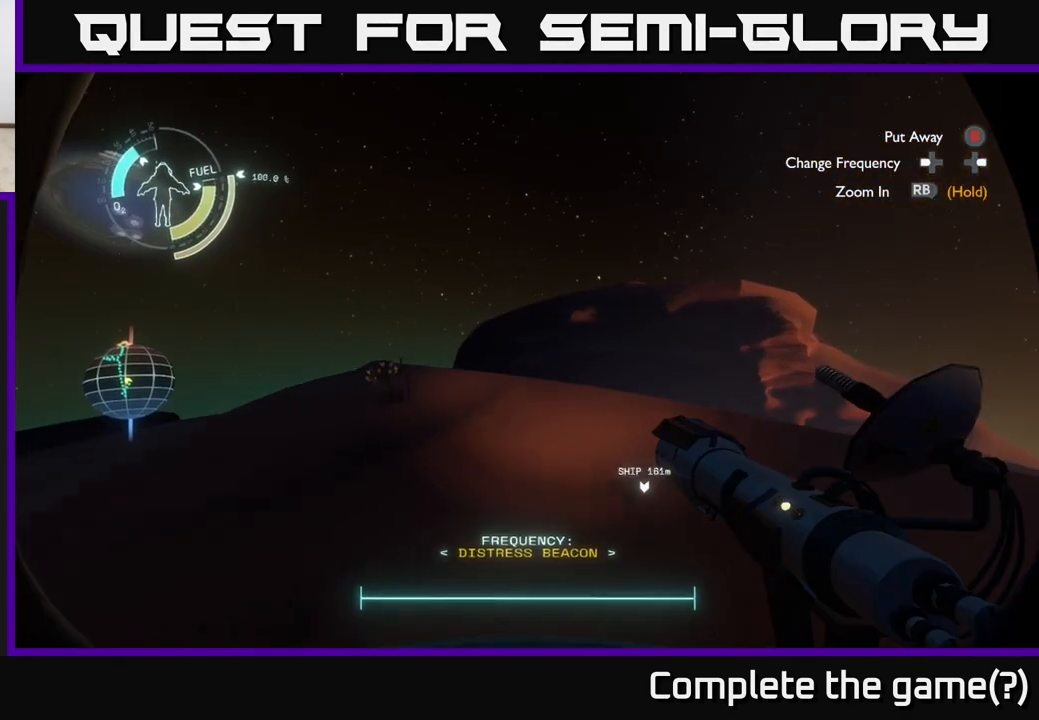
{"buttons": [], "left_stick": "up-right", "right_stick": "down-right", "events": [[200, "left_stick", "up-right"], [267, "right_stick", "down-right"]]}
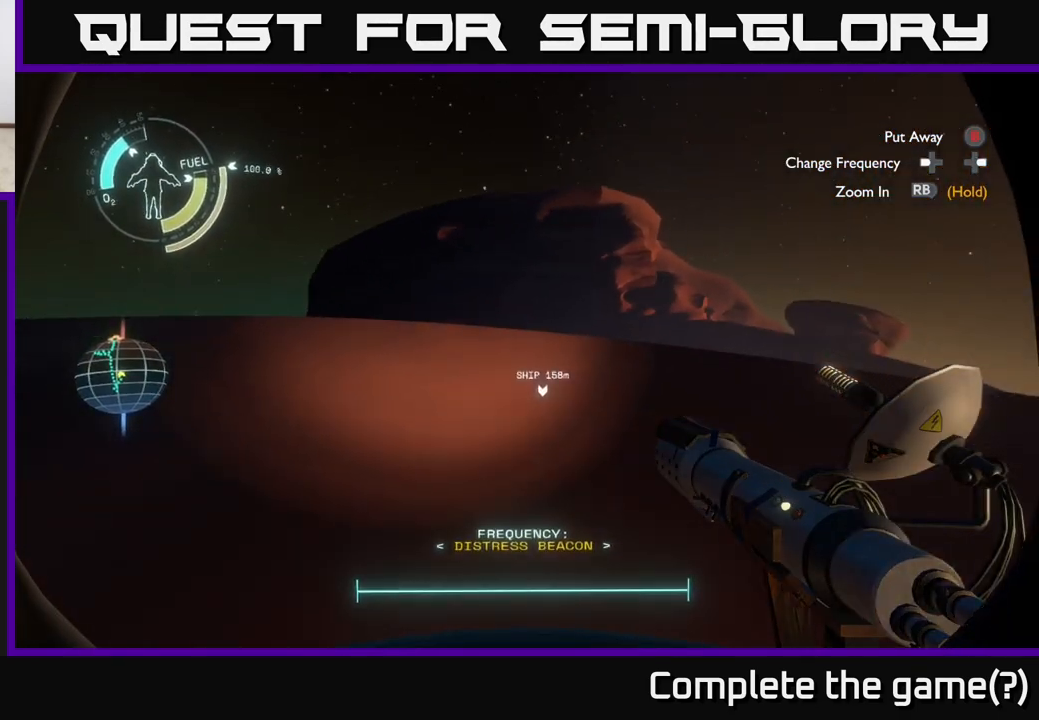
{"buttons": [], "left_stick": "up", "right_stick": "center", "events": [[200, "right_stick", "center"], [217, "left_stick", "up"]]}
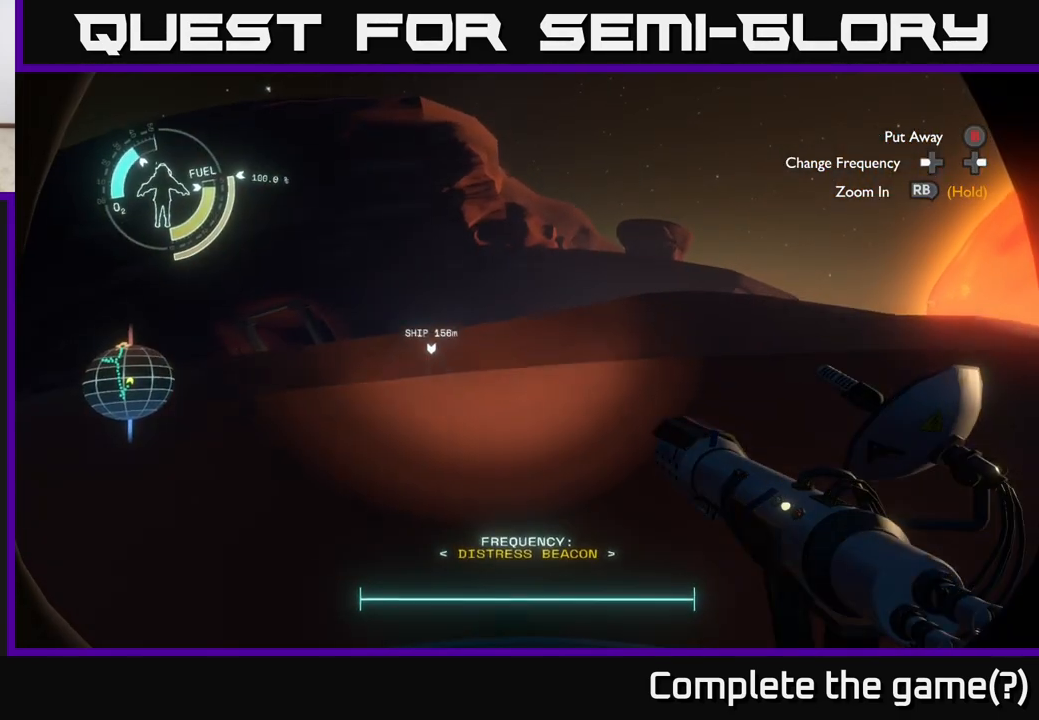
{"buttons": [], "left_stick": "center", "right_stick": "center", "events": [[50, "left_stick", "up-right"], [183, "right_stick", "down"], [300, "left_stick", "up"], [400, "right_stick", "left"], [433, "left_stick", "center"], [450, "right_stick", "center"]]}
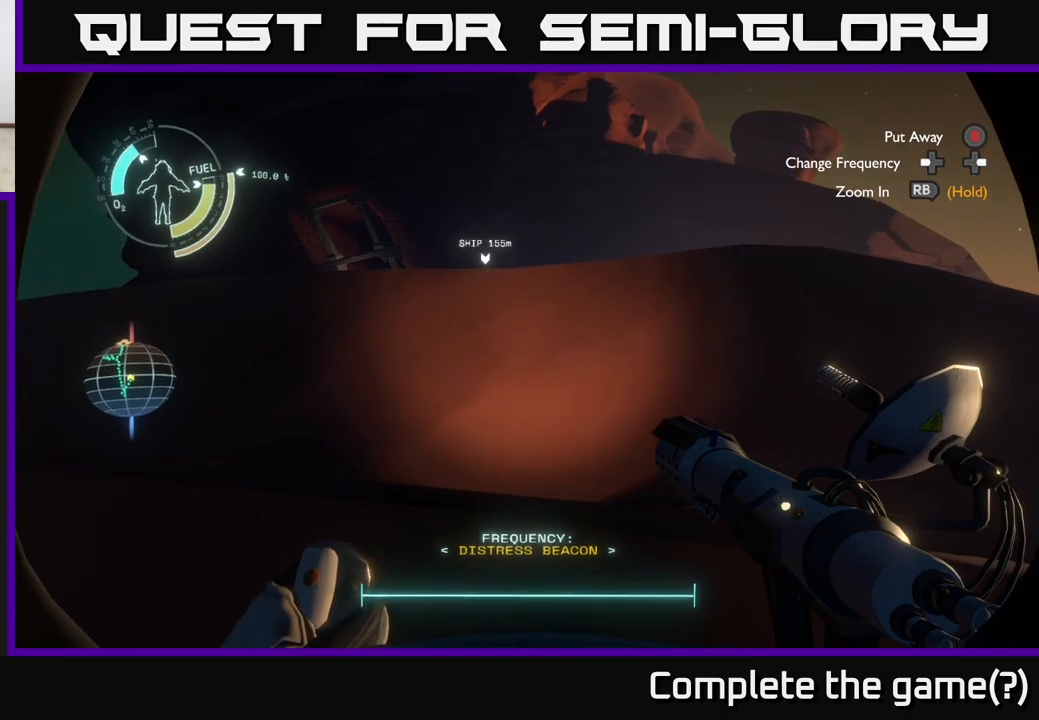
{"buttons": [], "left_stick": "center", "right_stick": "center", "events": [[117, "right_stick", "up"], [167, "right_stick", "up-left"], [283, "right_stick", "center"]]}
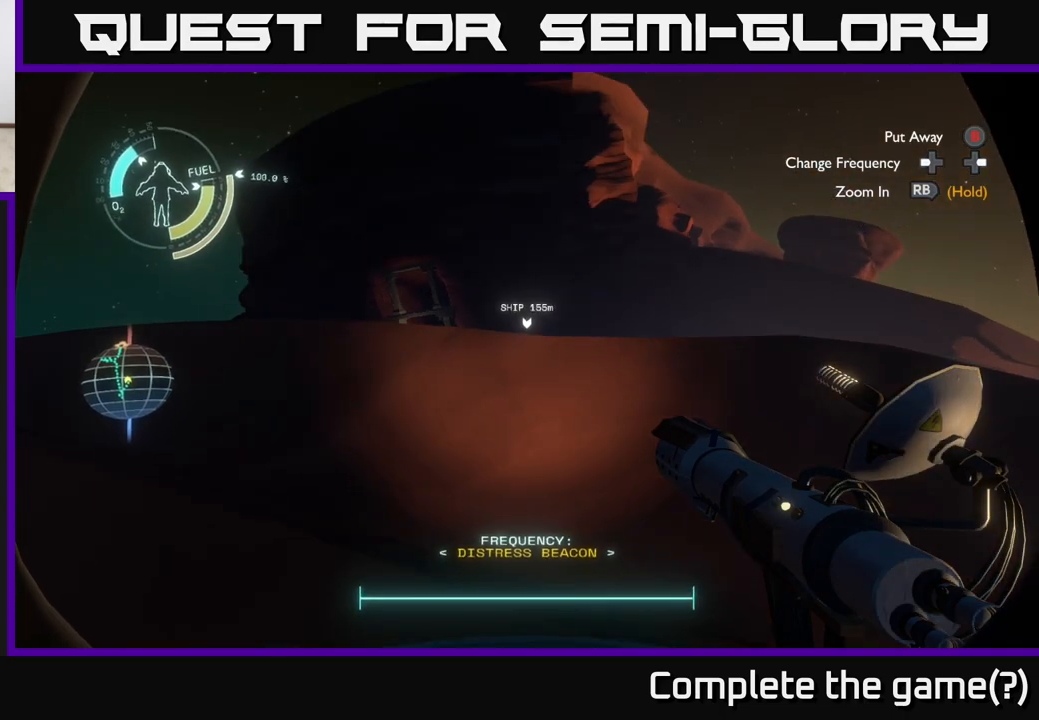
{"buttons": [], "left_stick": "center", "right_stick": "center", "events": [[117, "right_stick", "up"], [367, "right_stick", "center"]]}
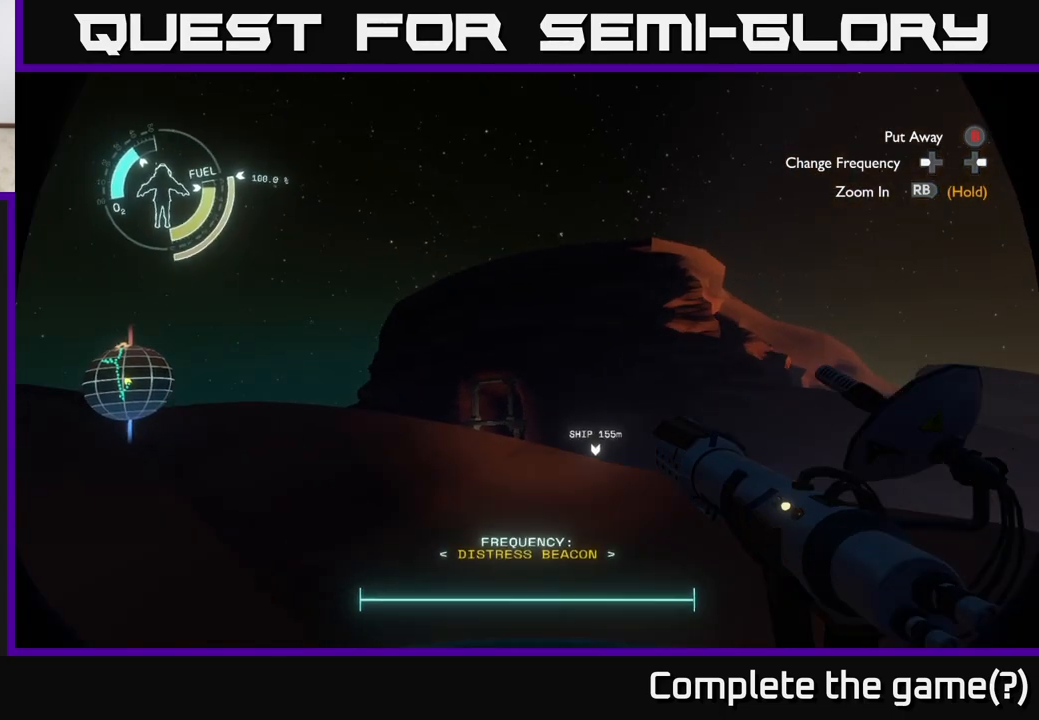
{"buttons": [], "left_stick": "left", "right_stick": "center", "events": [[367, "right_stick", "right"], [483, "left_stick", "left"], [483, "right_stick", "center"]]}
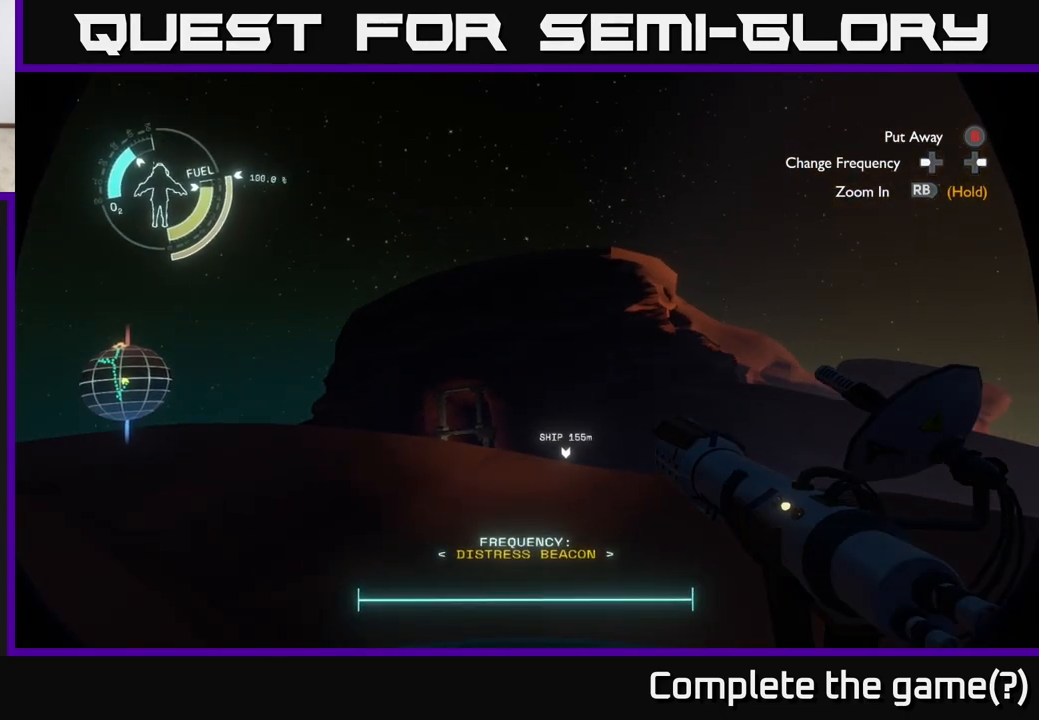
{"buttons": [], "left_stick": "left", "right_stick": "right", "events": [[200, "left_stick", "center"], [400, "left_stick", "left"], [450, "right_stick", "right"]]}
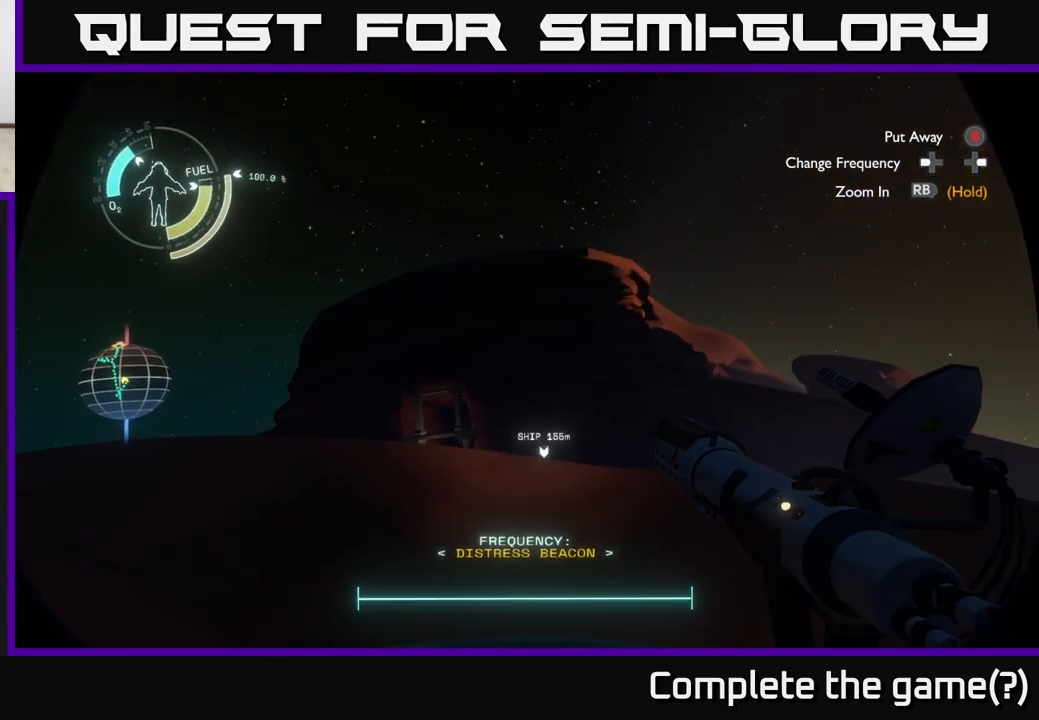
{"buttons": [], "left_stick": "left", "right_stick": "down", "events": [[67, "left_stick", "center"], [133, "right_stick", "center"], [450, "left_stick", "left"], [450, "right_stick", "down"]]}
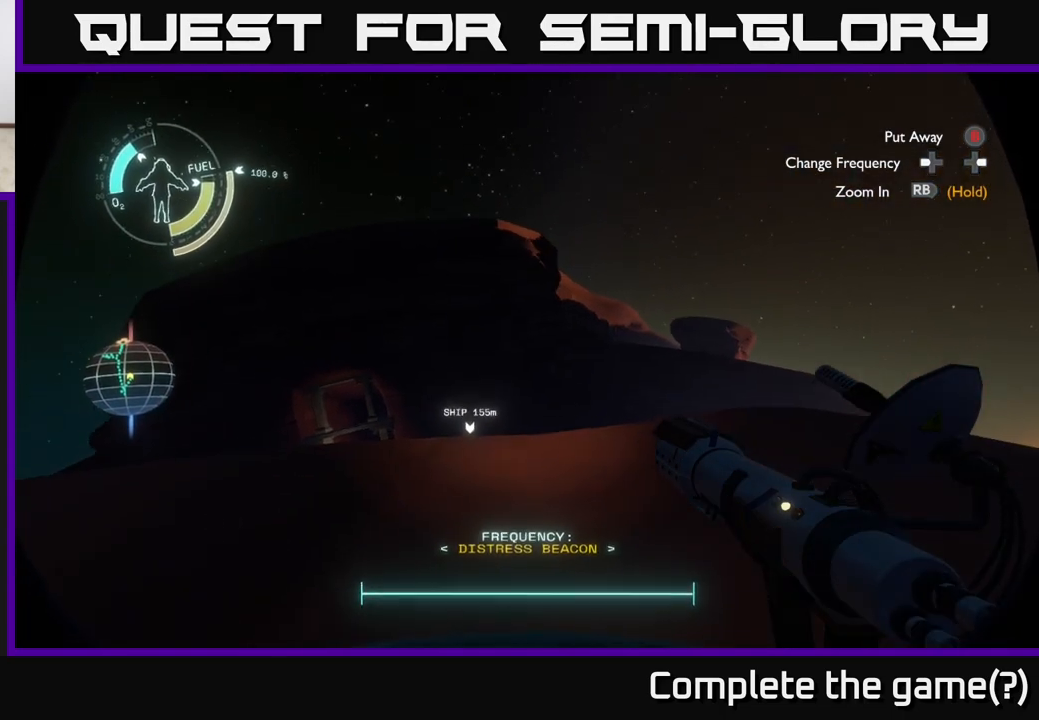
{"buttons": [], "left_stick": "up", "right_stick": "center", "events": [[17, "left_stick", "up-left"], [183, "right_stick", "center"], [233, "left_stick", "up"]]}
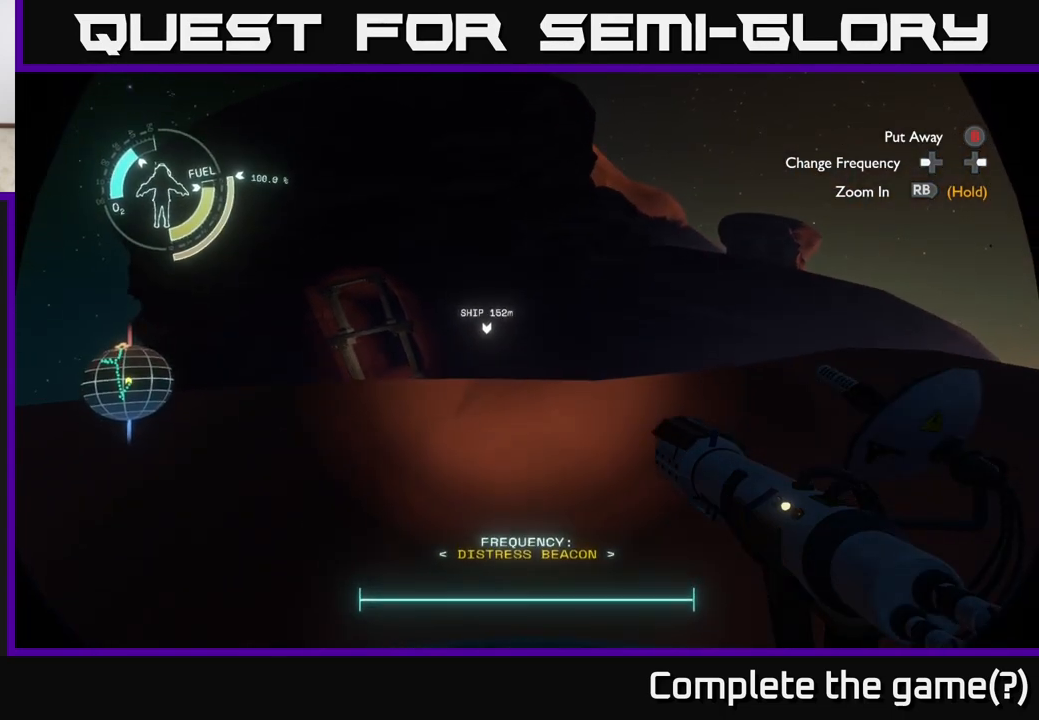
{"buttons": [], "left_stick": "up", "right_stick": "center", "events": [[100, "left_stick", "up-right"], [100, "right_stick", "right"], [267, "right_stick", "left"], [333, "left_stick", "up"], [400, "right_stick", "center"]]}
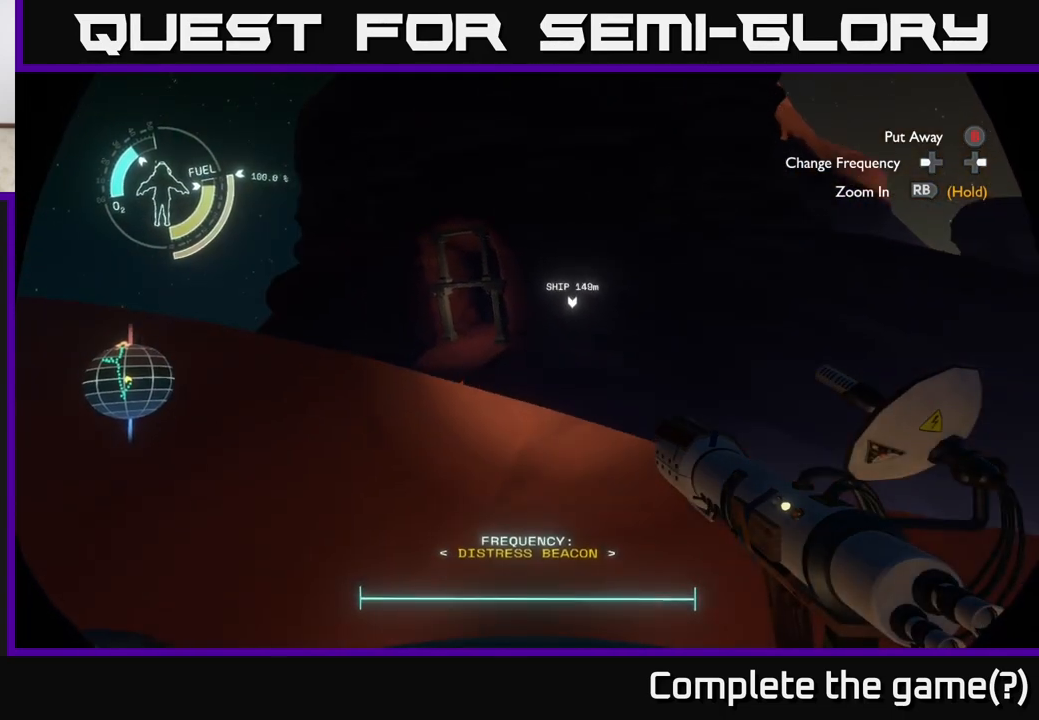
{"buttons": [], "left_stick": "down", "right_stick": "up-right", "events": [[33, "left_stick", "center"], [167, "left_stick", "down"], [250, "right_stick", "right"], [317, "right_stick", "up-right"], [400, "left_stick", "center"], [483, "left_stick", "down"]]}
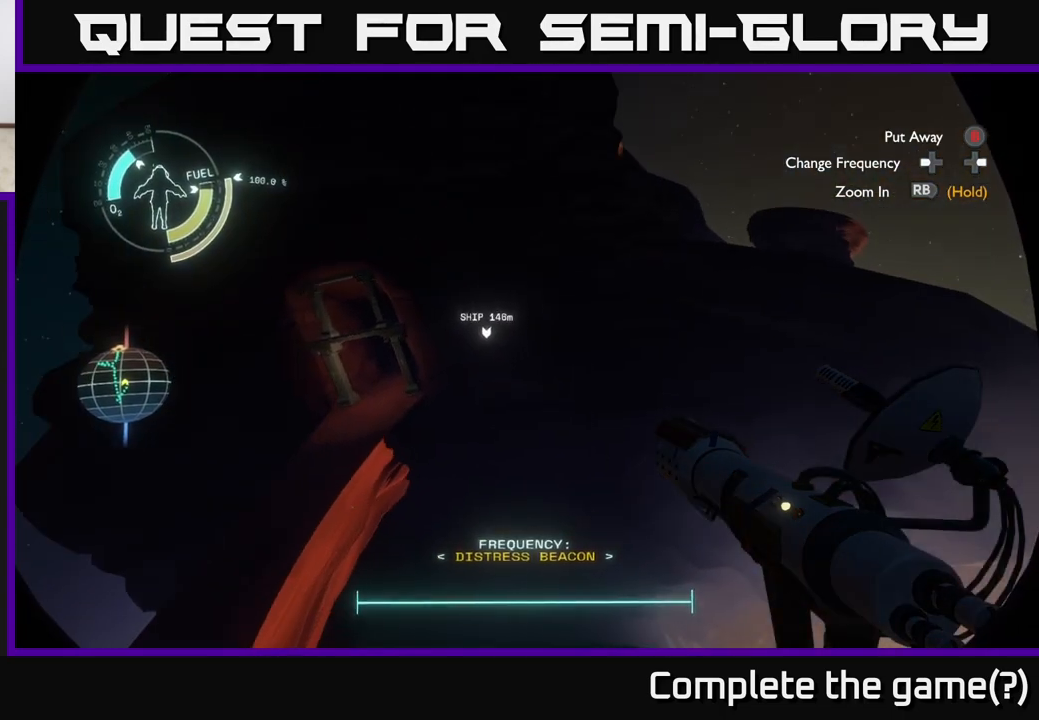
{"buttons": [], "left_stick": "center", "right_stick": "up", "events": [[33, "right_stick", "center"], [233, "right_stick", "down-left"], [400, "left_stick", "center"], [400, "right_stick", "center"], [500, "right_stick", "up"]]}
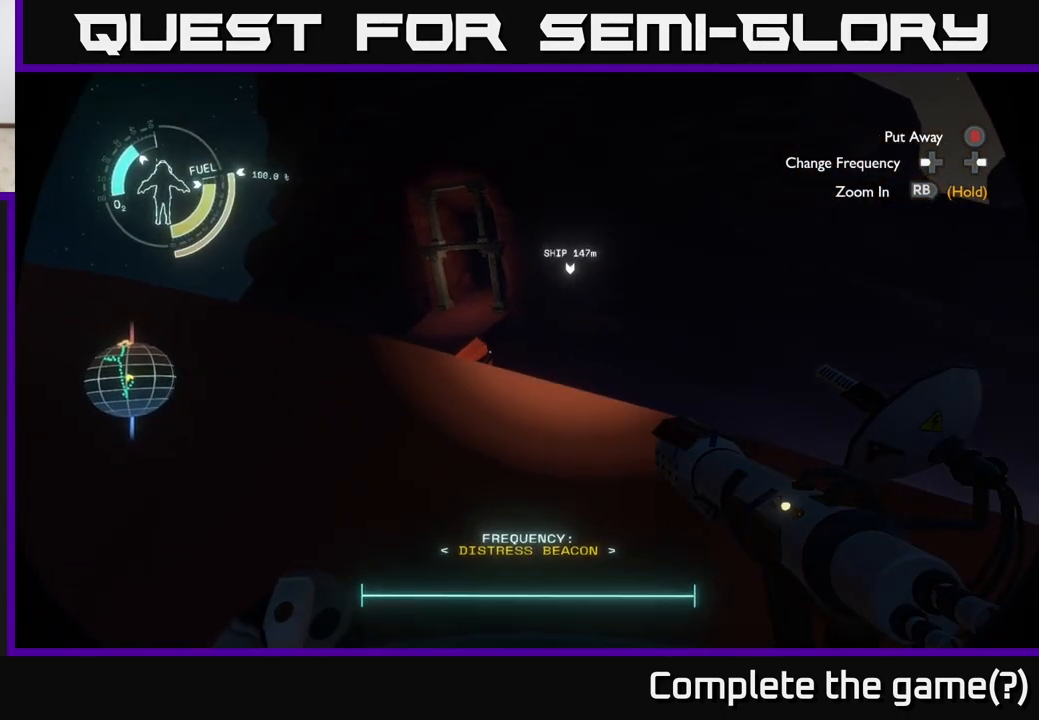
{"buttons": ["A"], "left_stick": "up", "right_stick": "center", "events": [[150, "right_stick", "center"], [217, "left_stick", "up"], [250, "A", "down"]]}
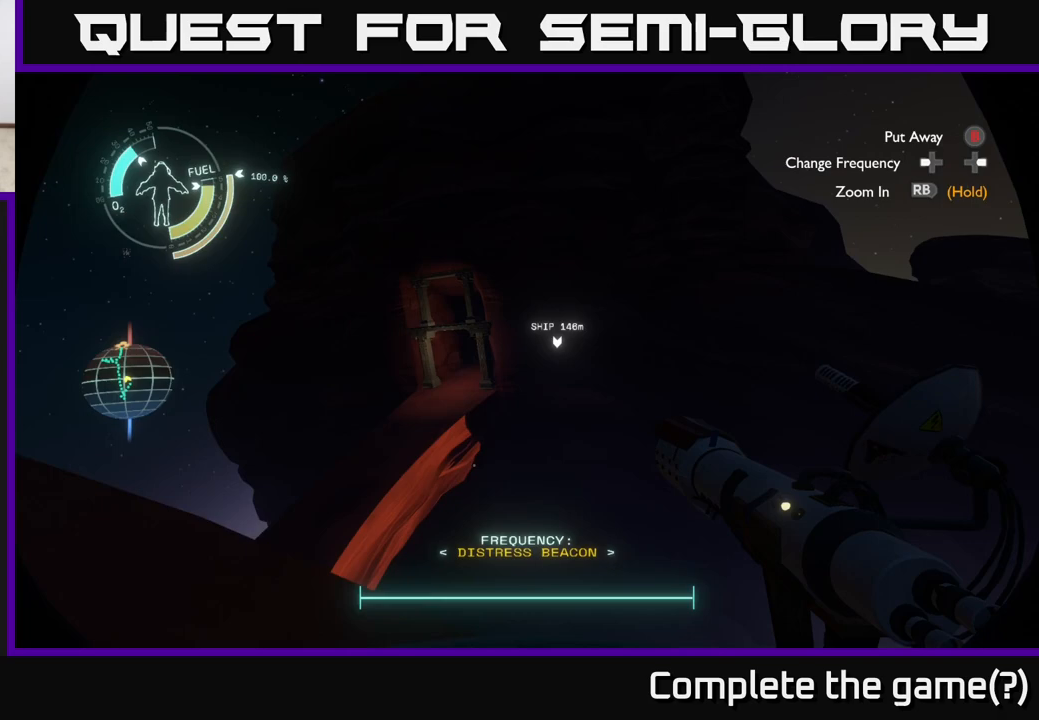
{"buttons": ["R2"], "left_stick": "up", "right_stick": "center", "events": [[83, "A", "up"], [283, "R2", "down"]]}
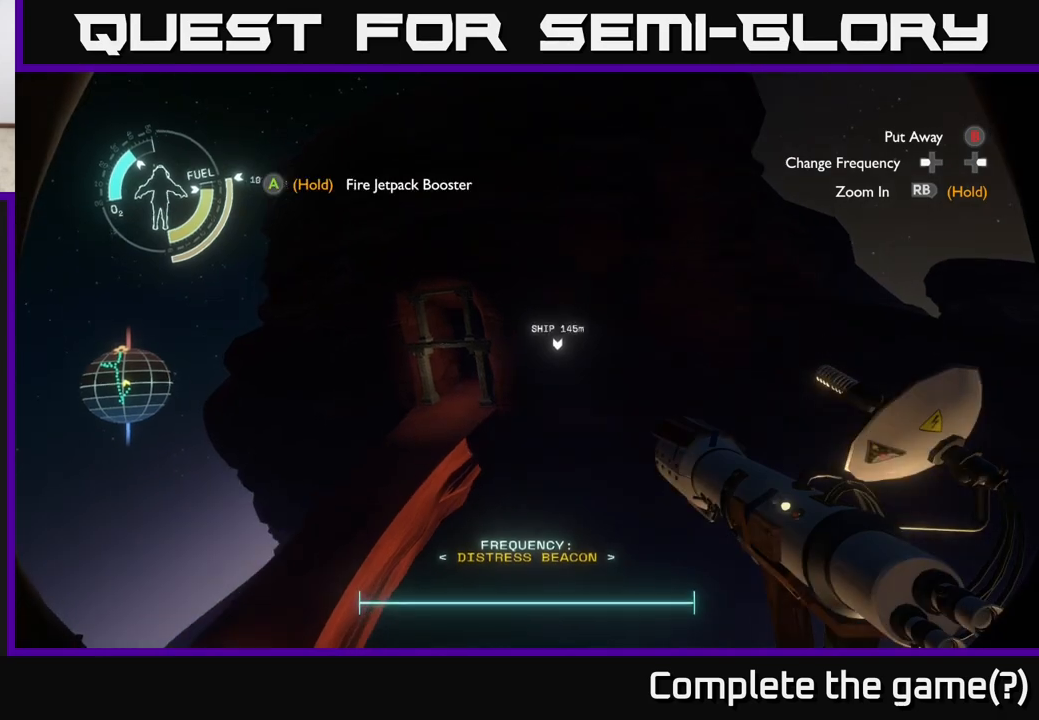
{"buttons": ["R2"], "left_stick": "up", "right_stick": "center", "events": [[150, "right_stick", "up"], [350, "right_stick", "center"]]}
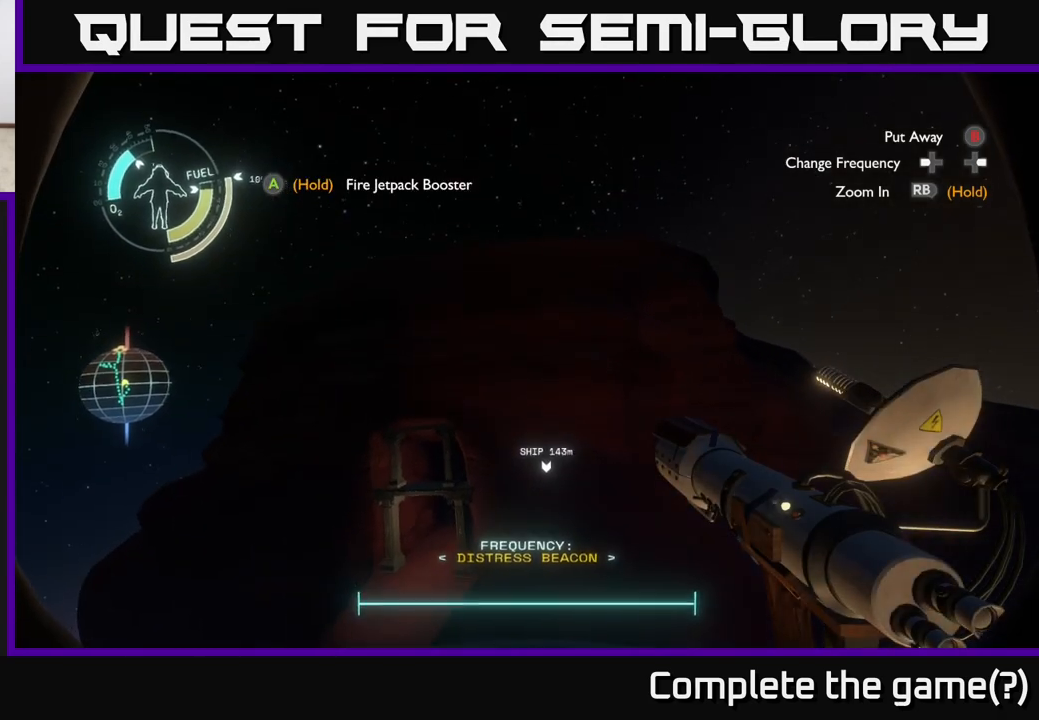
{"buttons": ["A", "R2"], "left_stick": "up", "right_stick": "center", "events": [[50, "A", "down"]]}
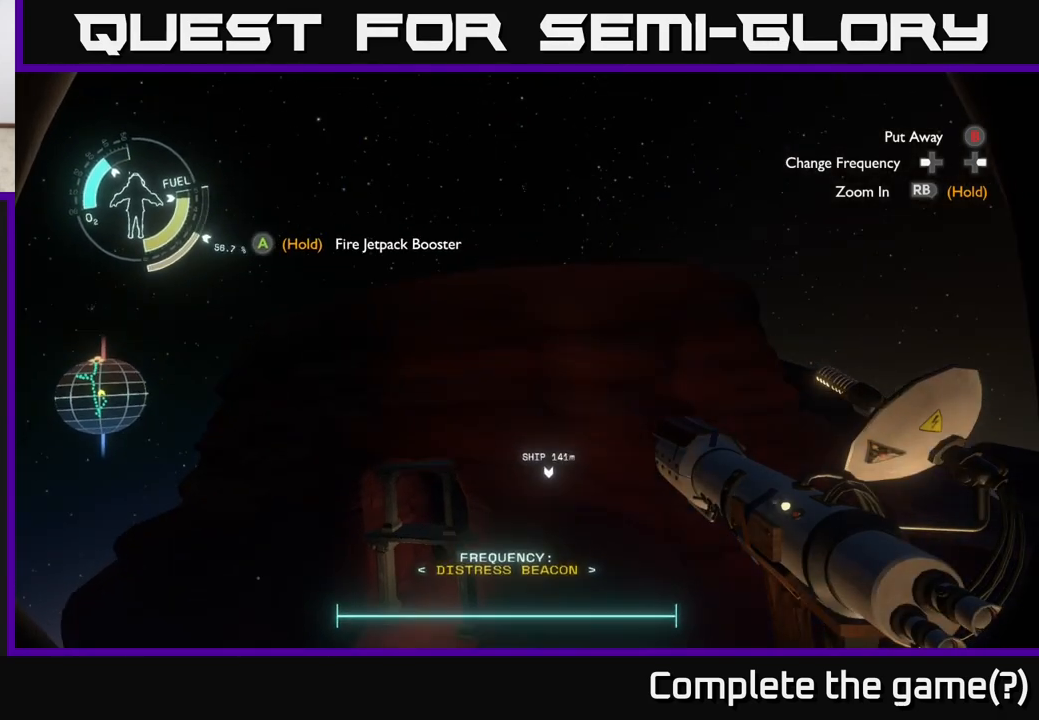
{"buttons": [], "left_stick": "up", "right_stick": "center", "events": [[133, "A", "up"], [150, "R2", "up"]]}
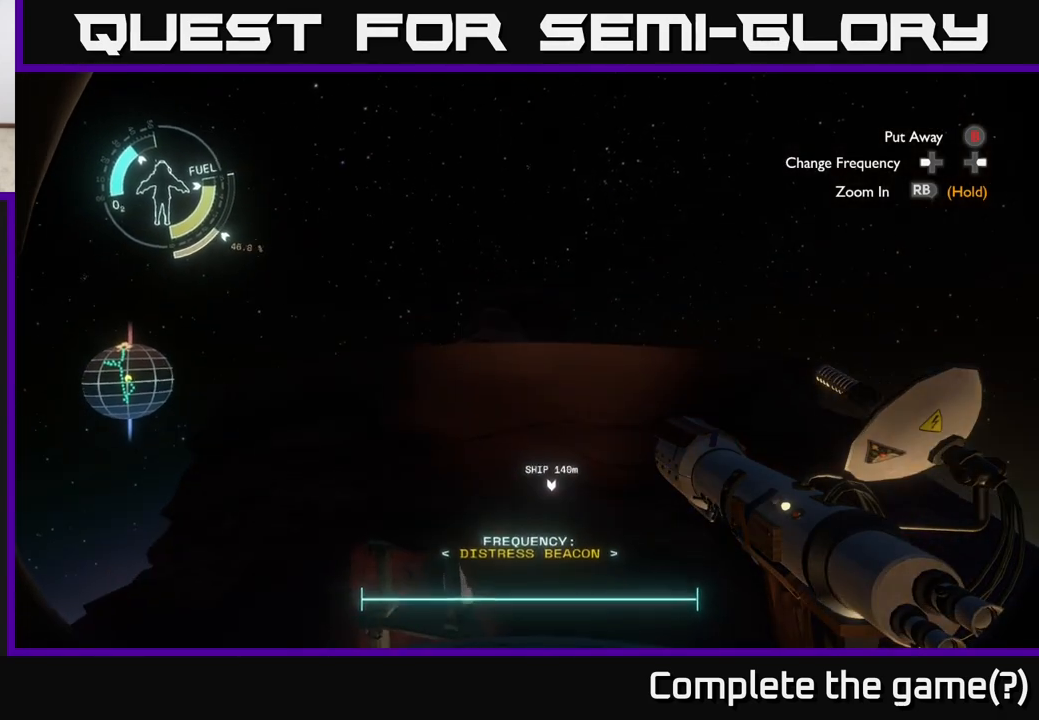
{"buttons": [], "left_stick": "up", "right_stick": "center", "events": [[33, "right_stick", "down"], [183, "right_stick", "center"]]}